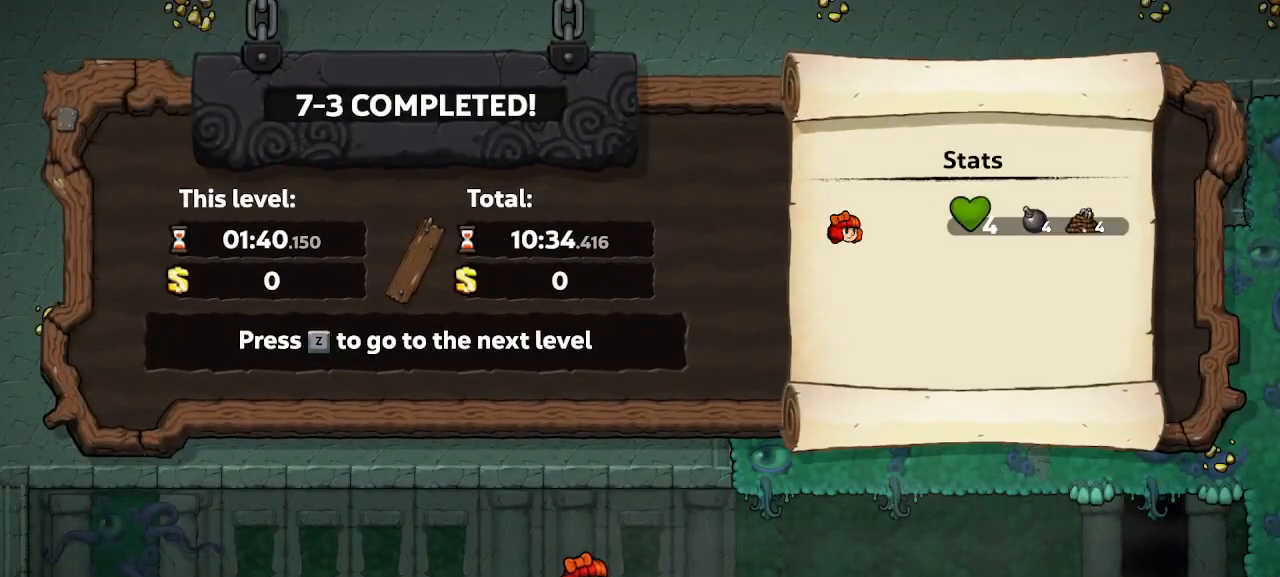
Gameplay with keyboard; each line is a JSON object with the keys held at the frame after it. "events" lists presses ("down") and releases ("up") of "a", "door", "down", "left", "right", "run", "s", "up", "x" and "z" between this image and that frame as [ms after this image, input, new state], when the widget could be followed in between. No other keys are recorded. Mouse input is not recorded. Key names are as the overlay labels them; some are game actions (e.g. jump) rather than physical keys.
{"keys": [], "events": []}
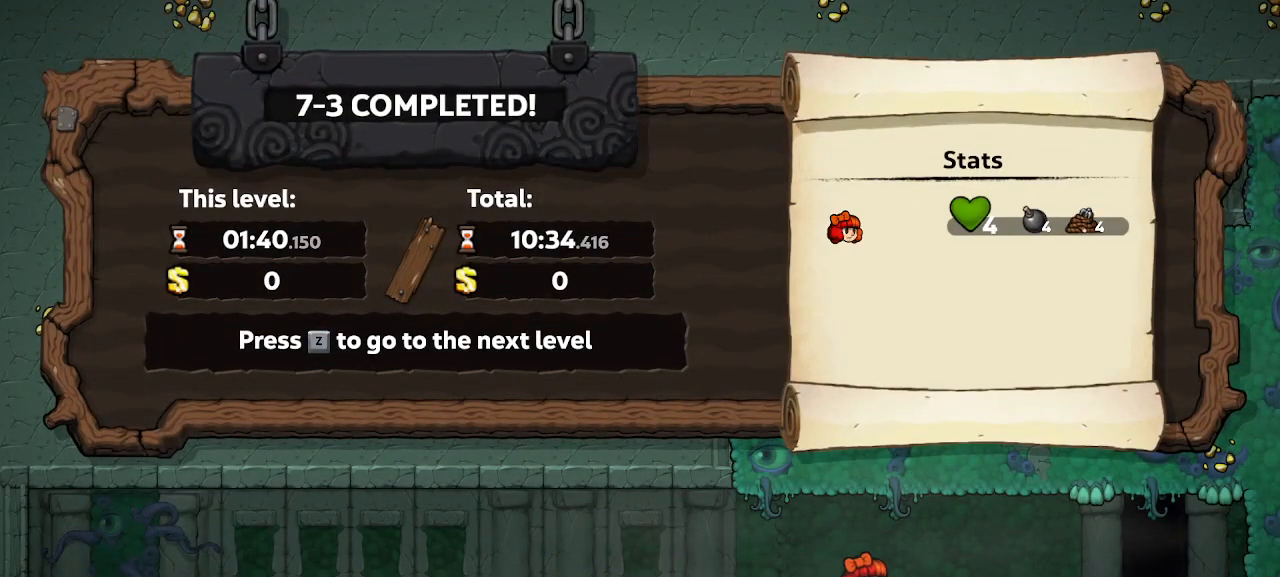
{"keys": [], "events": []}
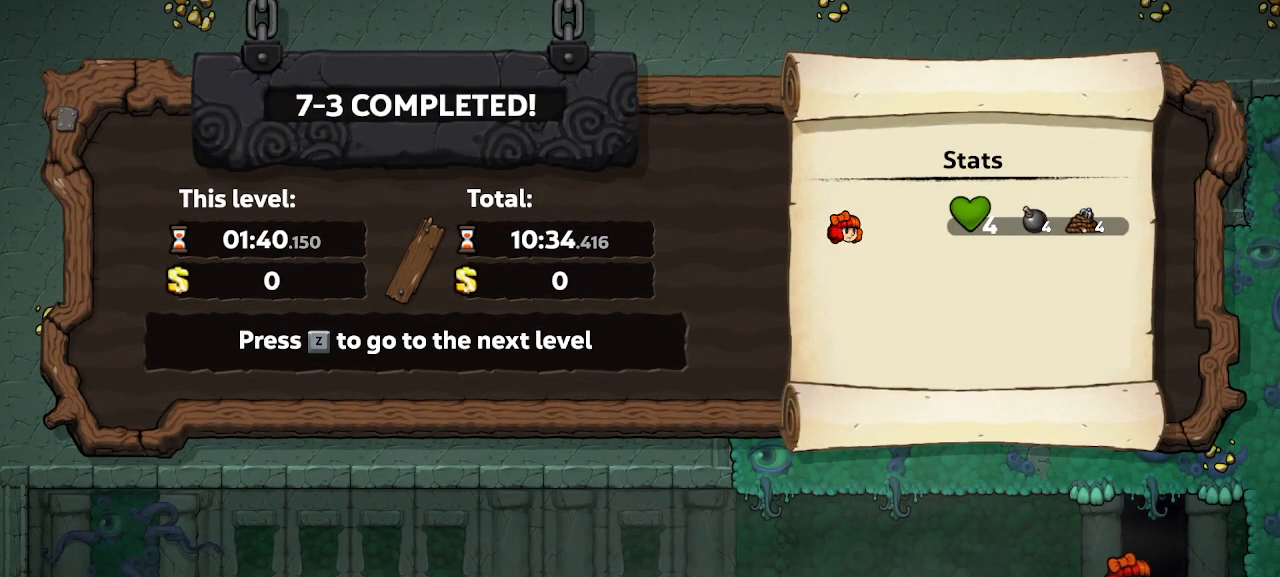
{"keys": [], "events": [[383, "z", "down"], [483, "z", "up"]]}
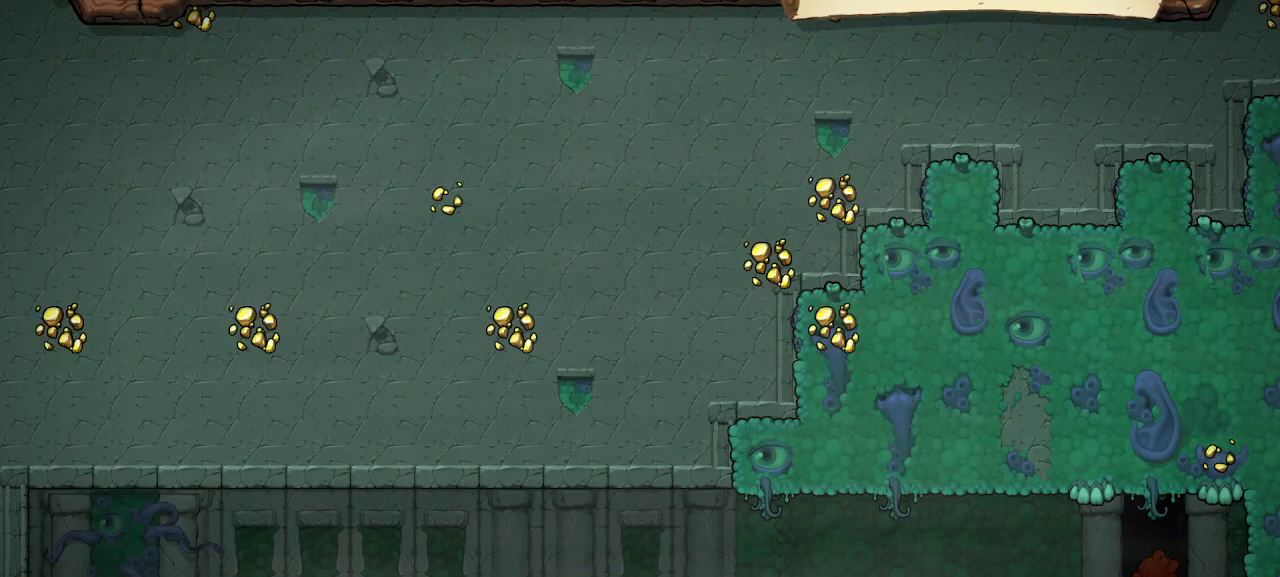
{"keys": ["run"], "events": [[167, "run", "down"]]}
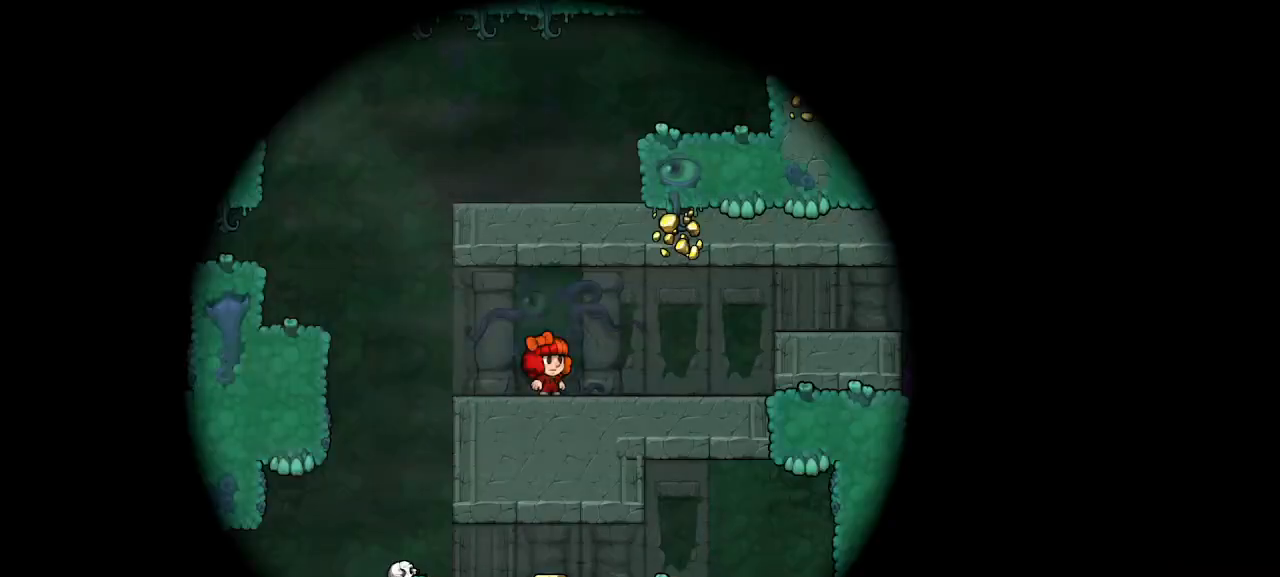
{"keys": [], "events": [[267, "run", "up"]]}
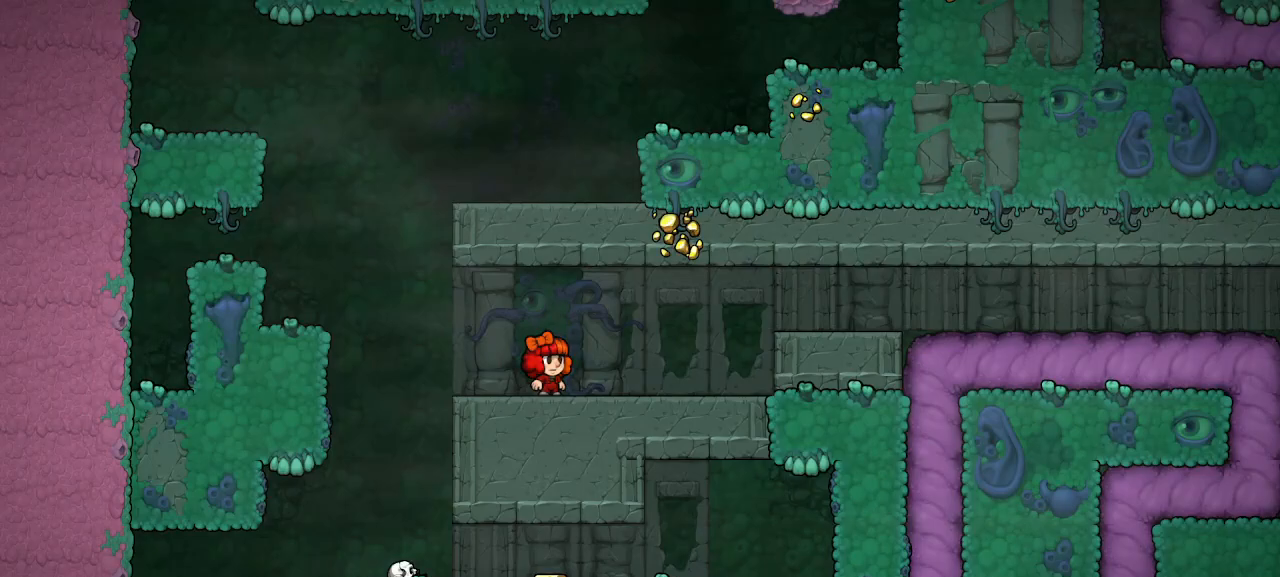
{"keys": [], "events": [[17, "left", "down"], [150, "z", "down"], [383, "z", "up"], [433, "left", "up"]]}
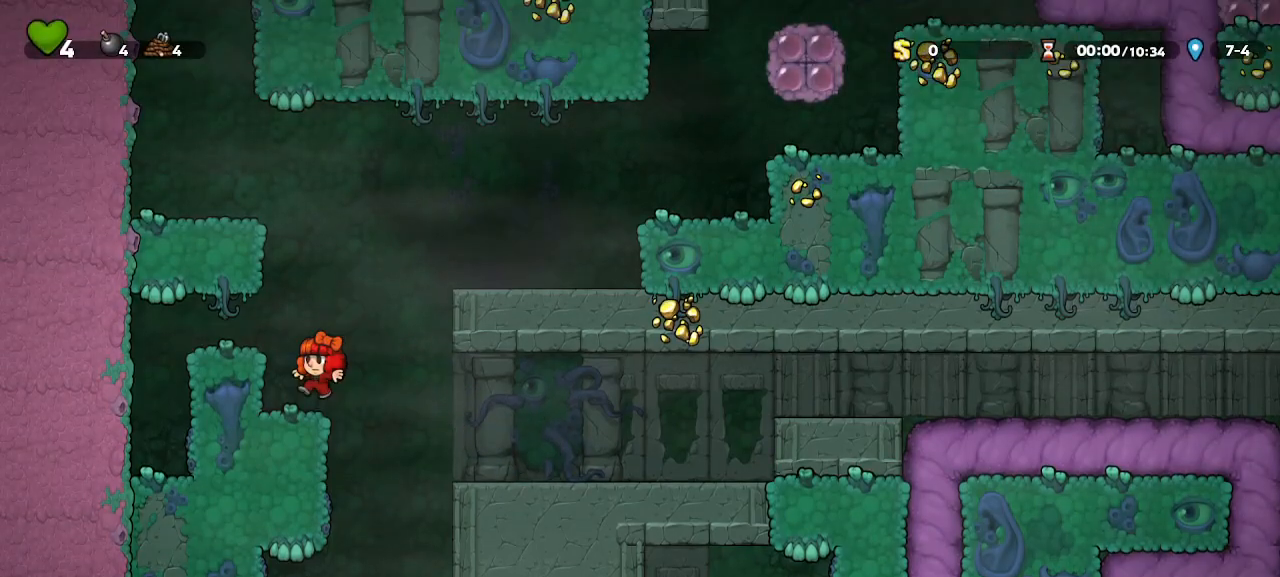
{"keys": ["right"], "events": [[117, "right", "down"], [117, "z", "down"], [267, "z", "up"], [400, "z", "down"], [500, "z", "up"]]}
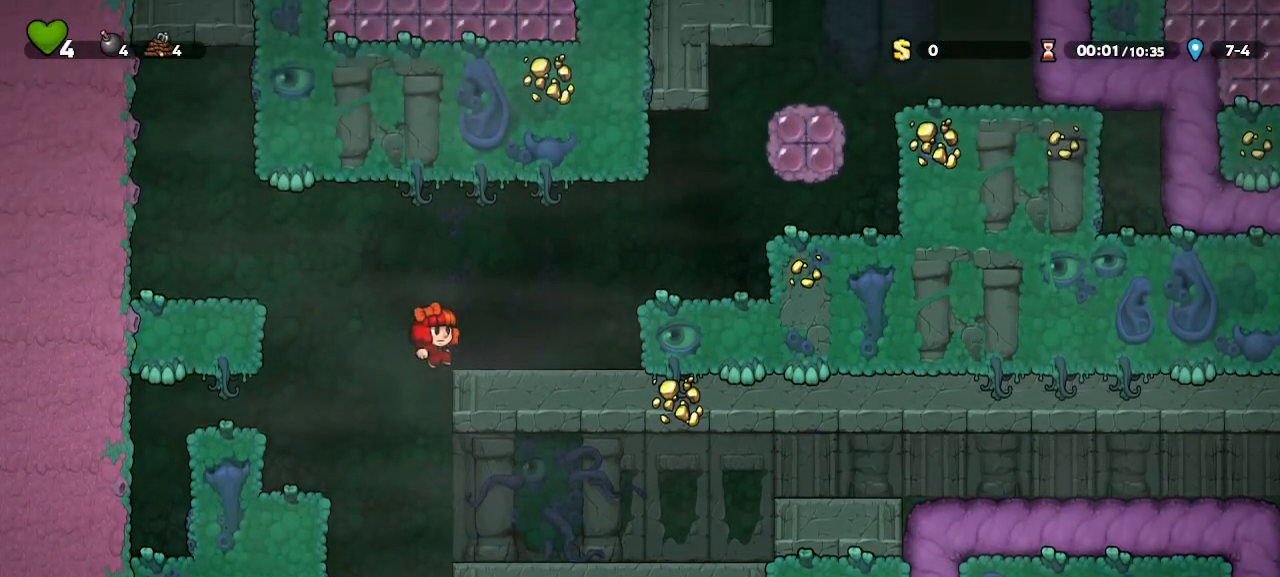
{"keys": [], "events": [[83, "right", "up"], [233, "right", "down"], [233, "z", "down"], [367, "z", "up"], [417, "right", "up"]]}
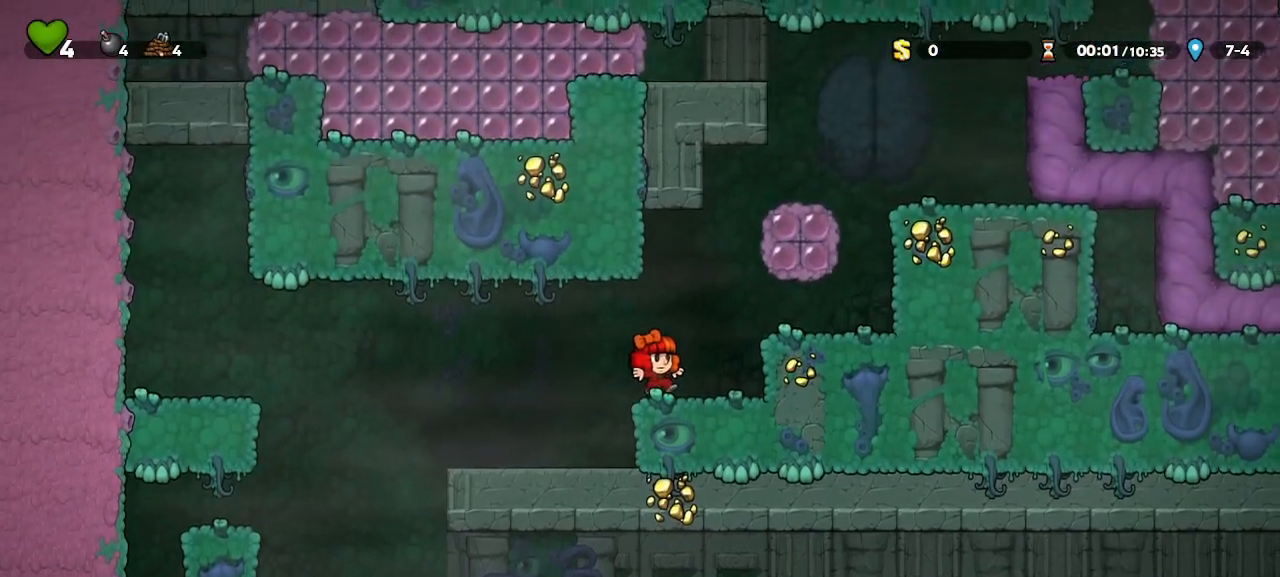
{"keys": ["z"], "events": [[100, "right", "down"], [100, "z", "down"], [200, "z", "up"], [483, "right", "up"], [483, "z", "down"]]}
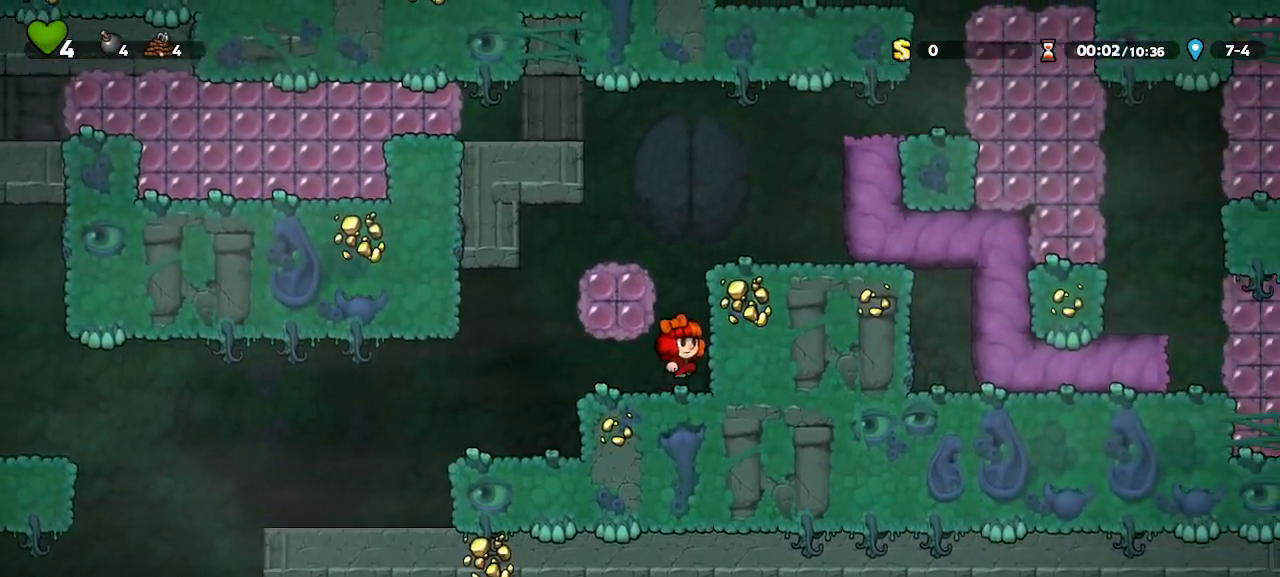
{"keys": ["up"], "events": [[67, "right", "down"], [117, "z", "up"], [267, "z", "down"], [350, "z", "up"], [400, "right", "up"], [500, "up", "down"]]}
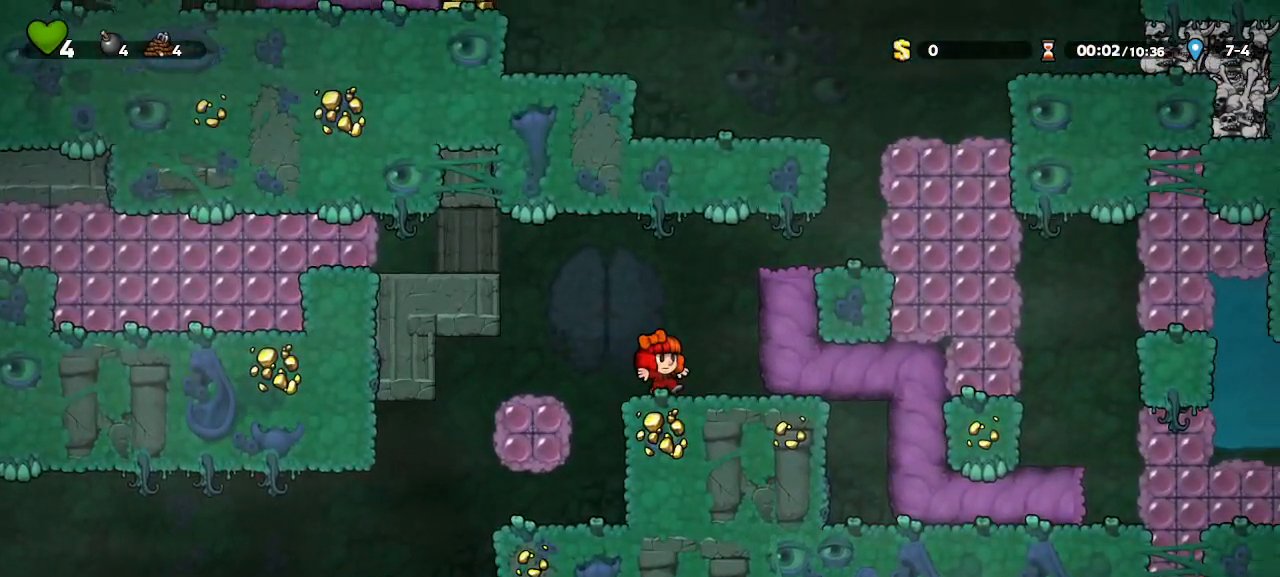
{"keys": ["up"], "events": []}
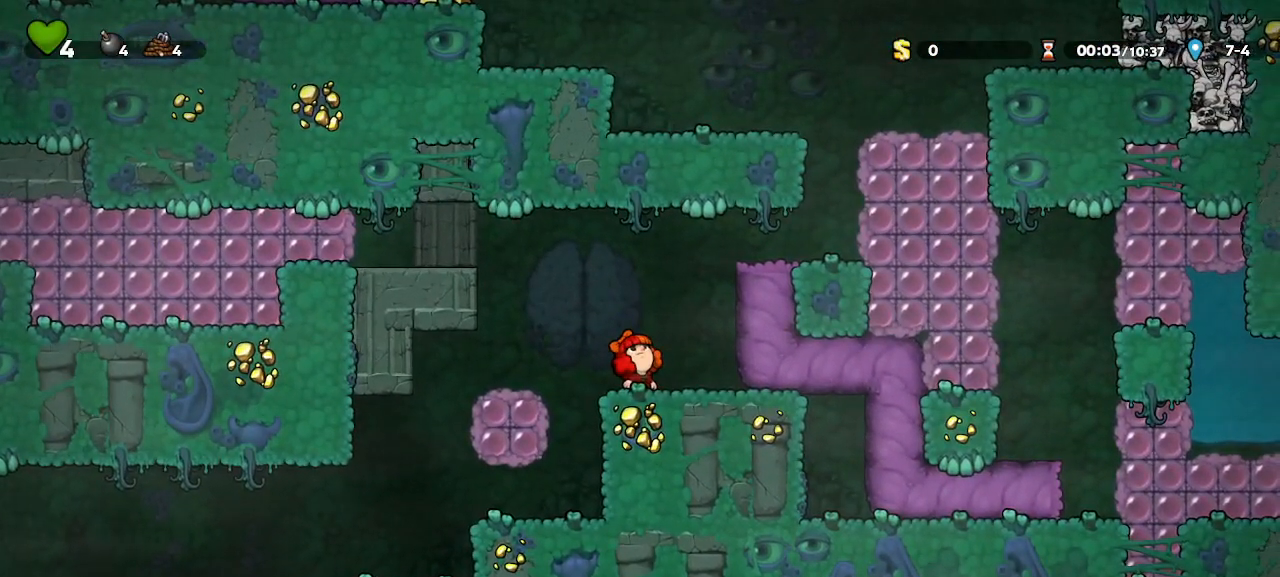
{"keys": ["z"], "events": [[433, "up", "up"], [483, "z", "down"]]}
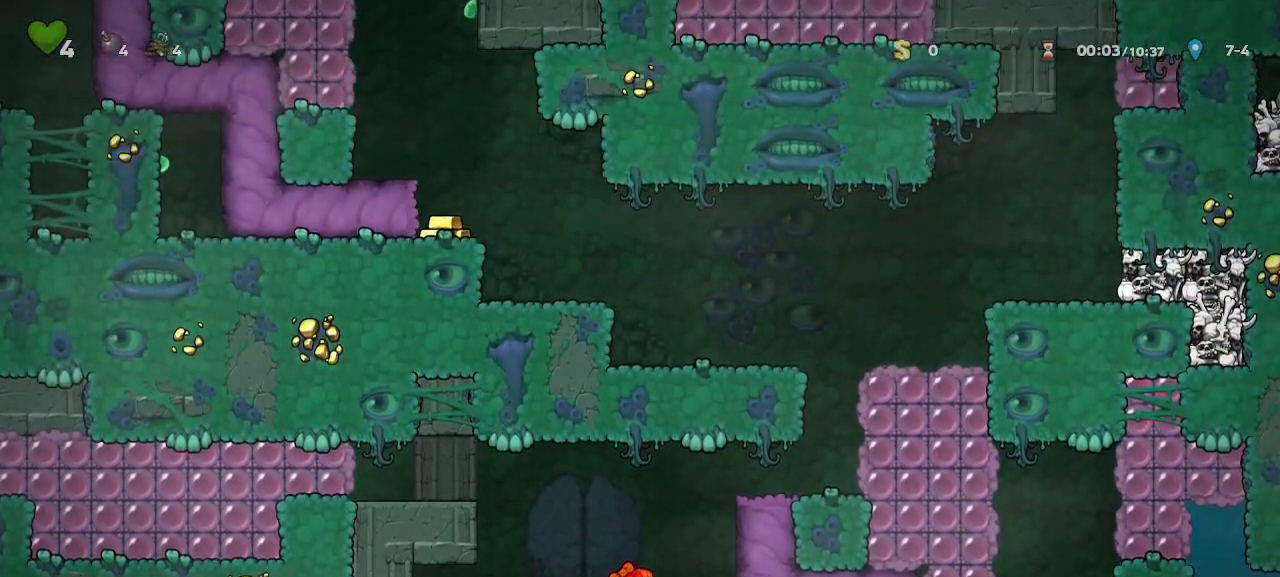
{"keys": ["right"], "events": [[17, "right", "down"], [167, "z", "up"], [267, "z", "down"], [400, "z", "up"]]}
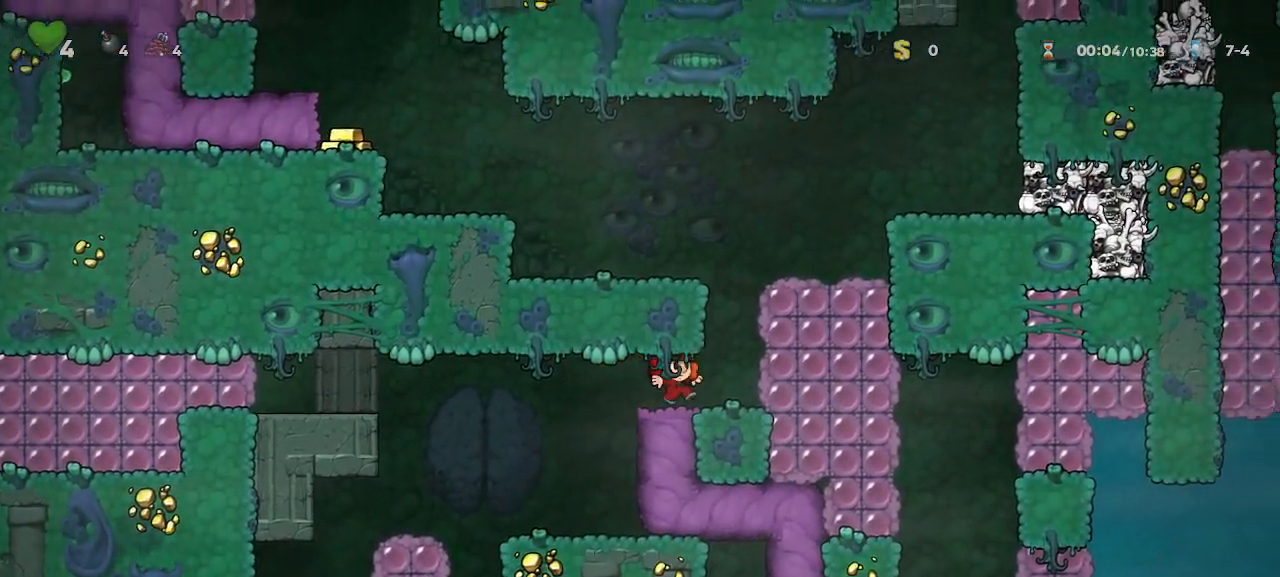
{"keys": ["left", "z"], "events": [[33, "right", "up"], [133, "z", "down"], [233, "left", "down"], [283, "z", "up"], [417, "z", "down"]]}
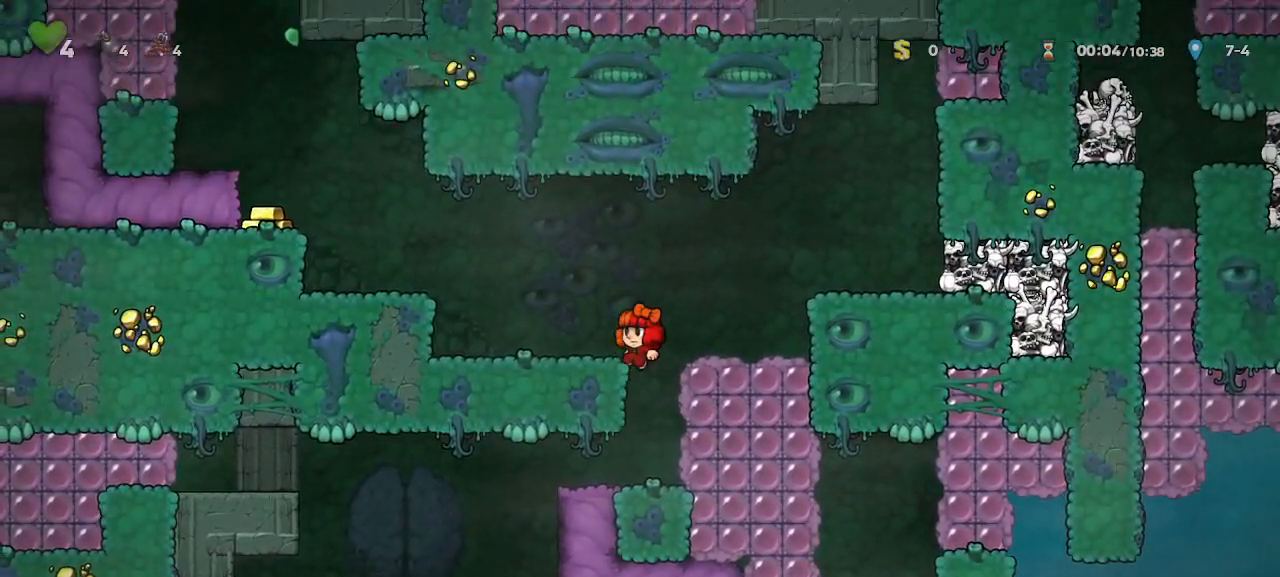
{"keys": []}
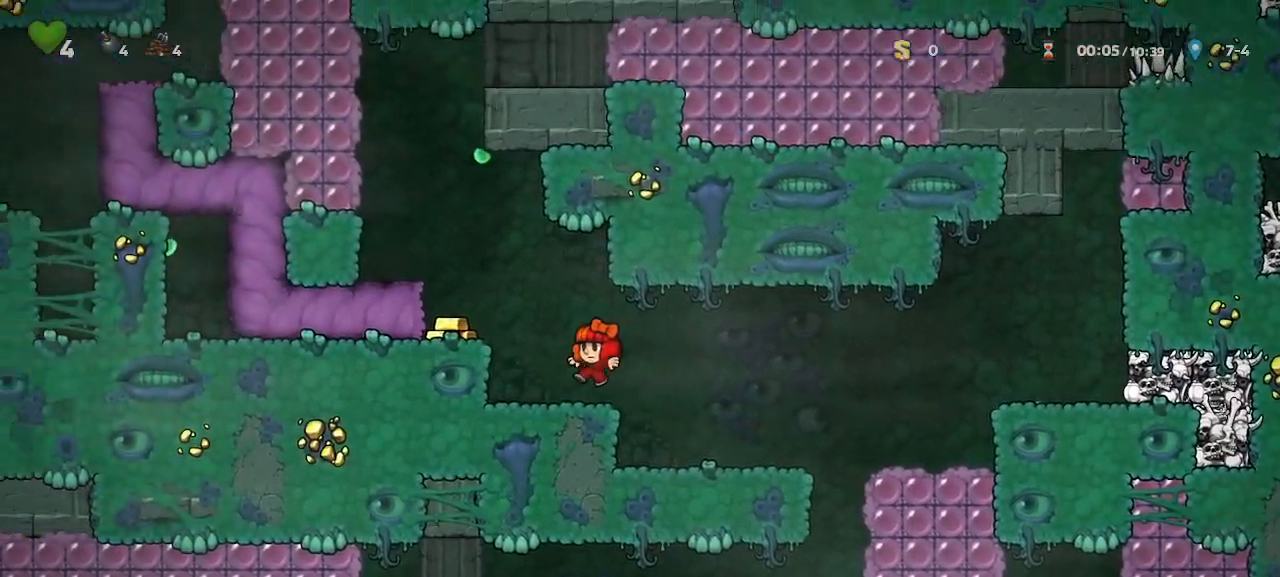
{"keys": ["run"]}